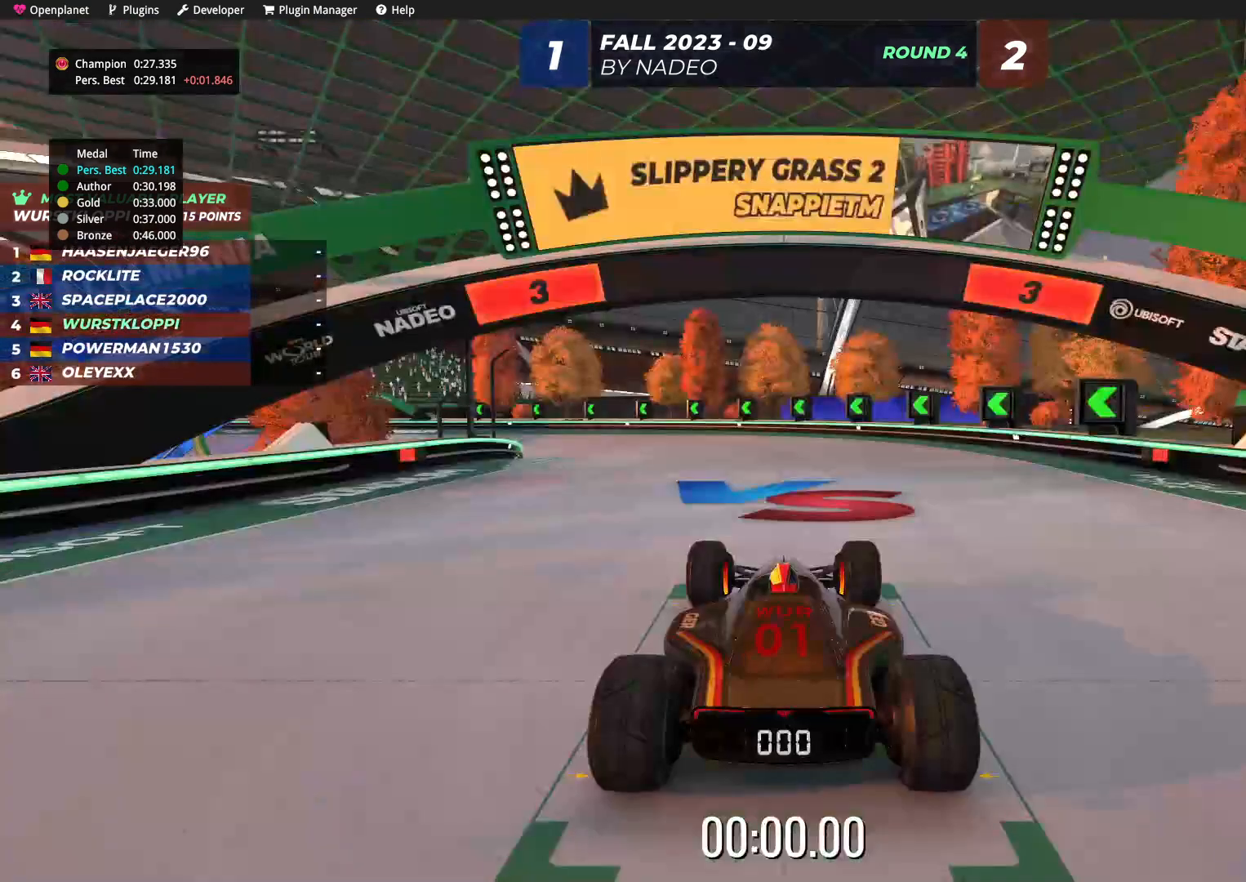
Gameplay with keyboard; each line is a JSON object with the keys held at the frame after it. "events" lists presses ("down") and releases ("up") of "down", "left", "right" and "up" between this image and that frame as [ms after this image, input, new state], when the widget could be followed in between. No other keys are recorded. Mouse input is not recorded.
{"keys": [], "events": []}
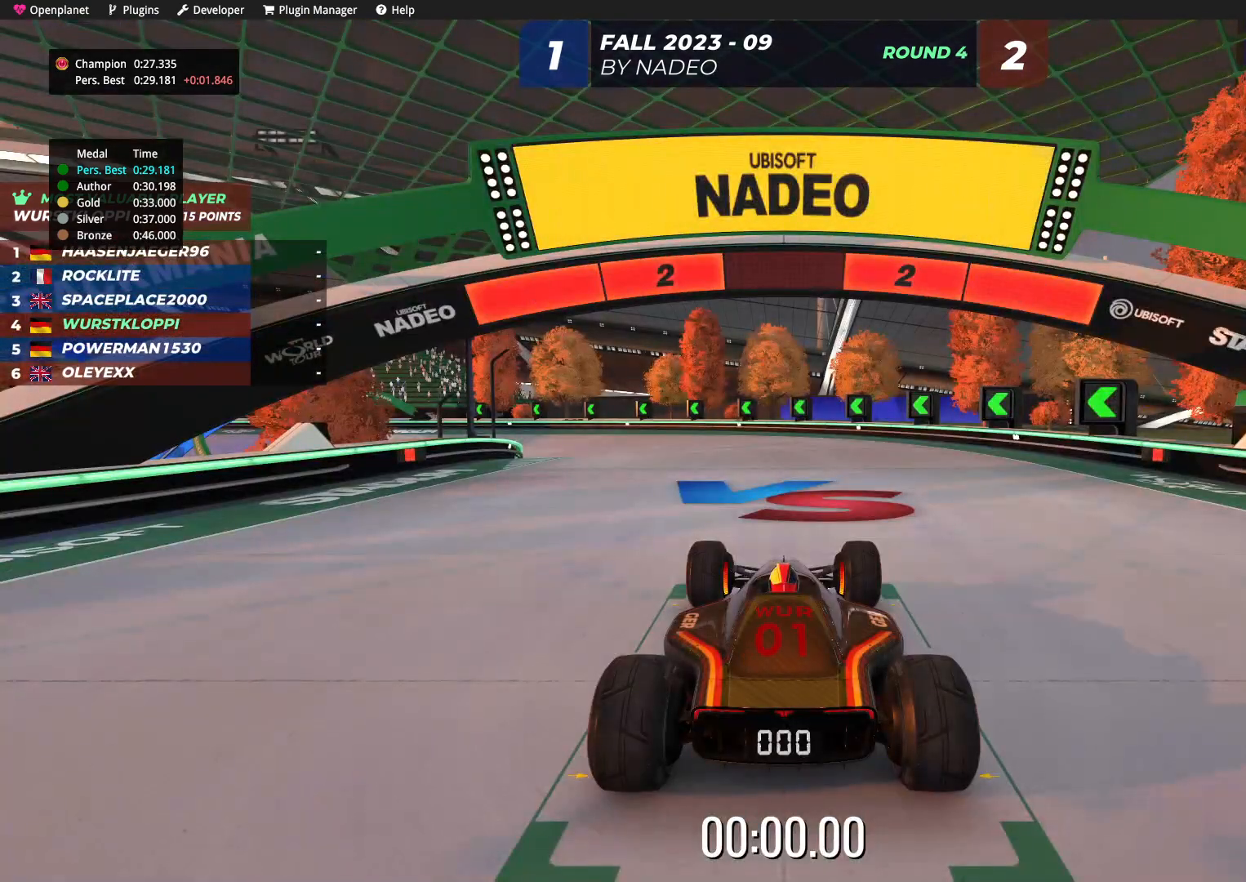
{"keys": [], "events": []}
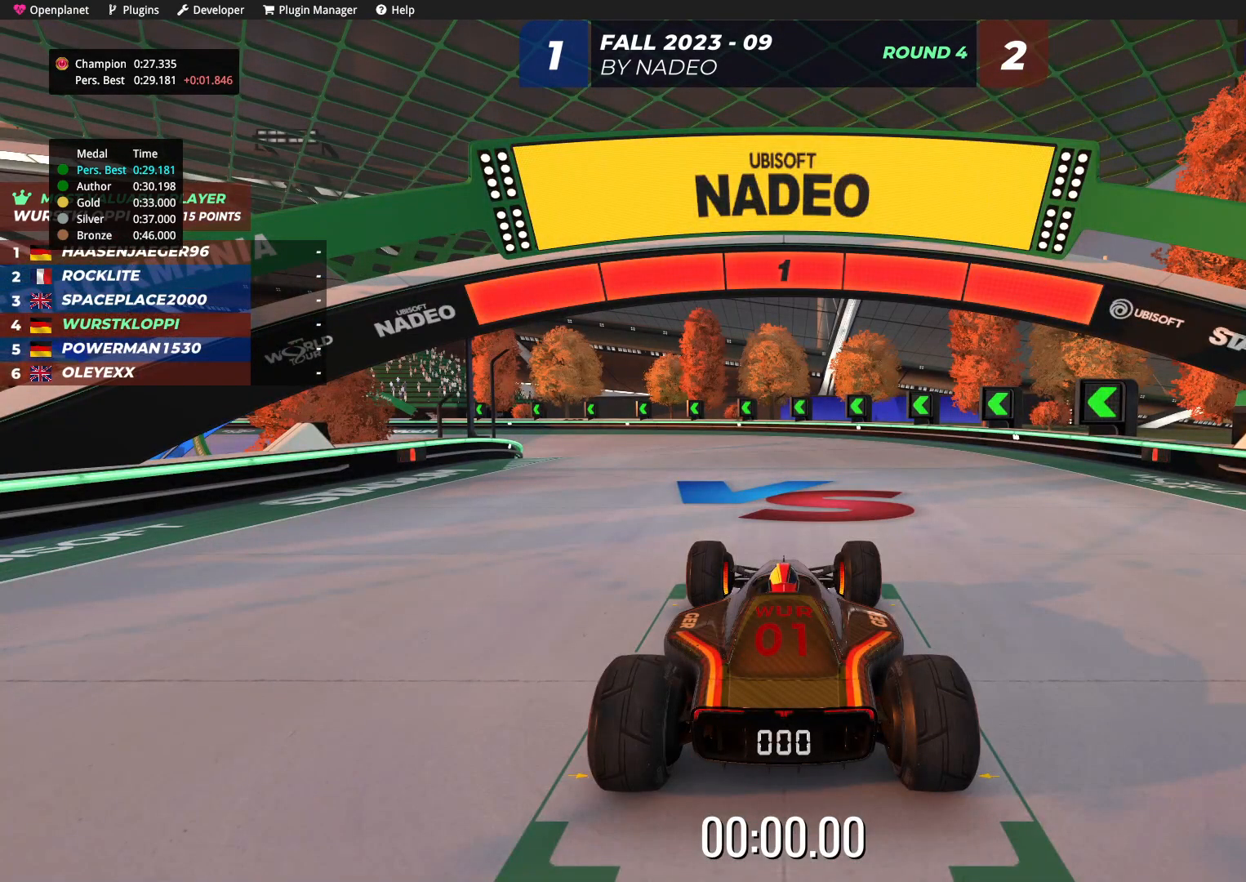
{"keys": ["up"], "events": [[100, "up", "down"]]}
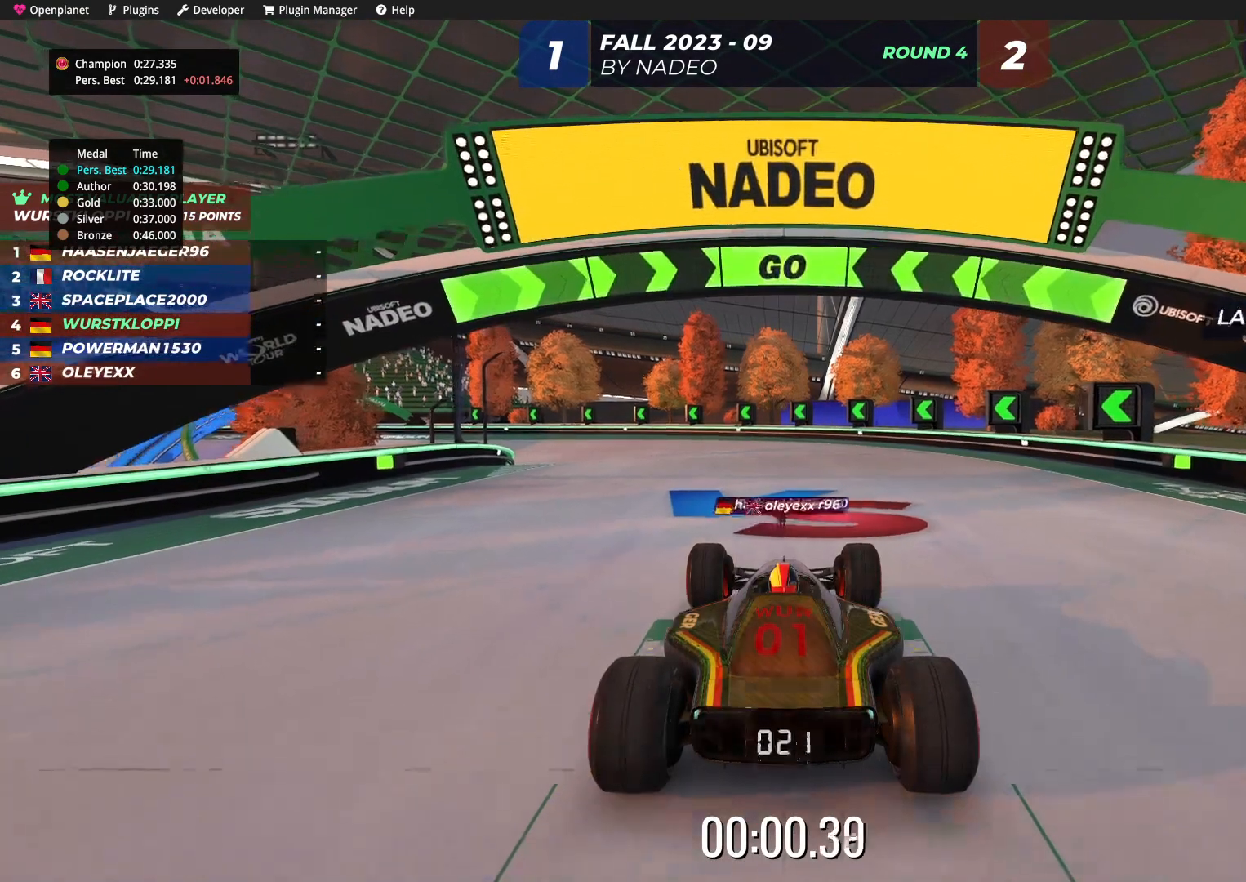
{"keys": ["left", "up"], "events": [[84, "left", "down"], [217, "left", "up"], [434, "left", "down"]]}
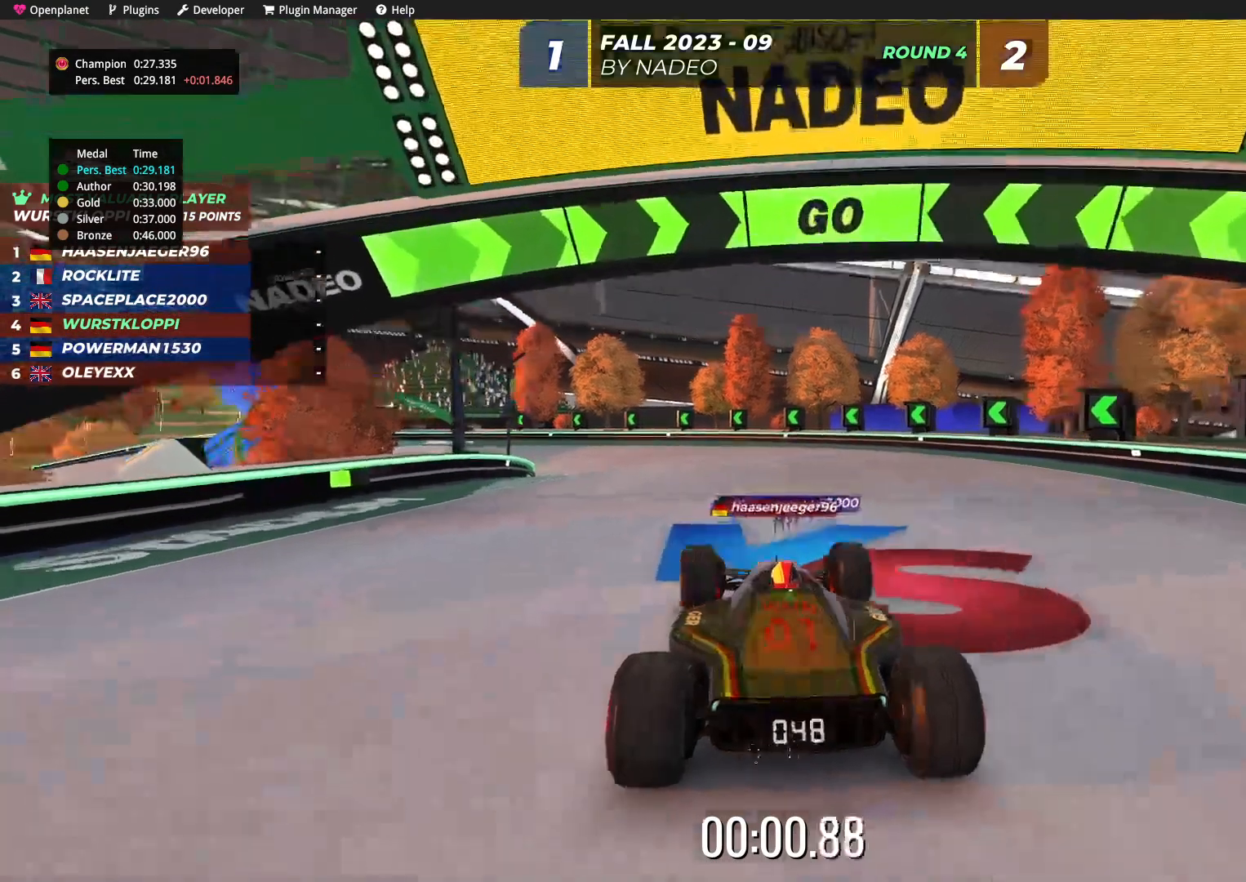
{"keys": ["up"], "events": [[34, "left", "up"], [300, "left", "down"], [384, "left", "up"]]}
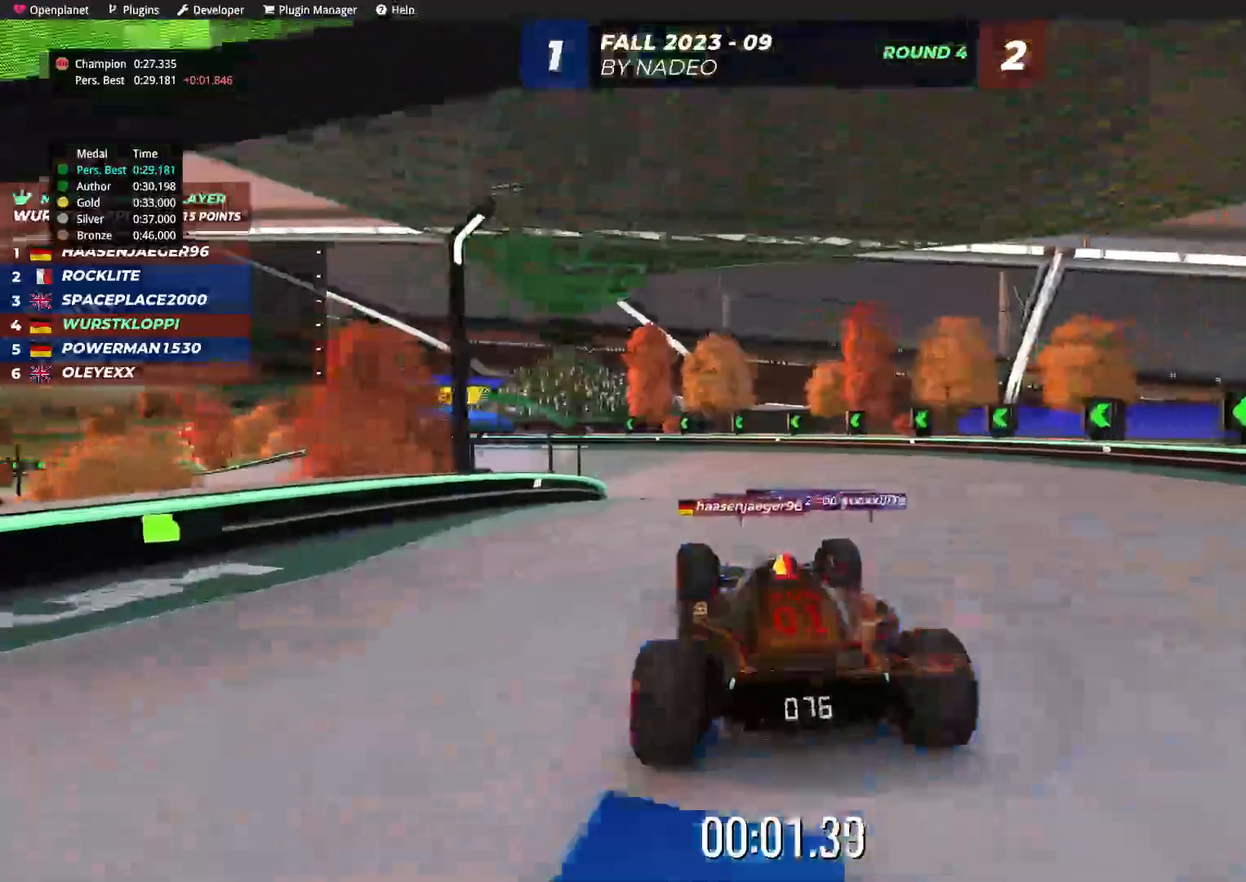
{"keys": ["up"], "events": [[184, "left", "down"], [234, "left", "up"]]}
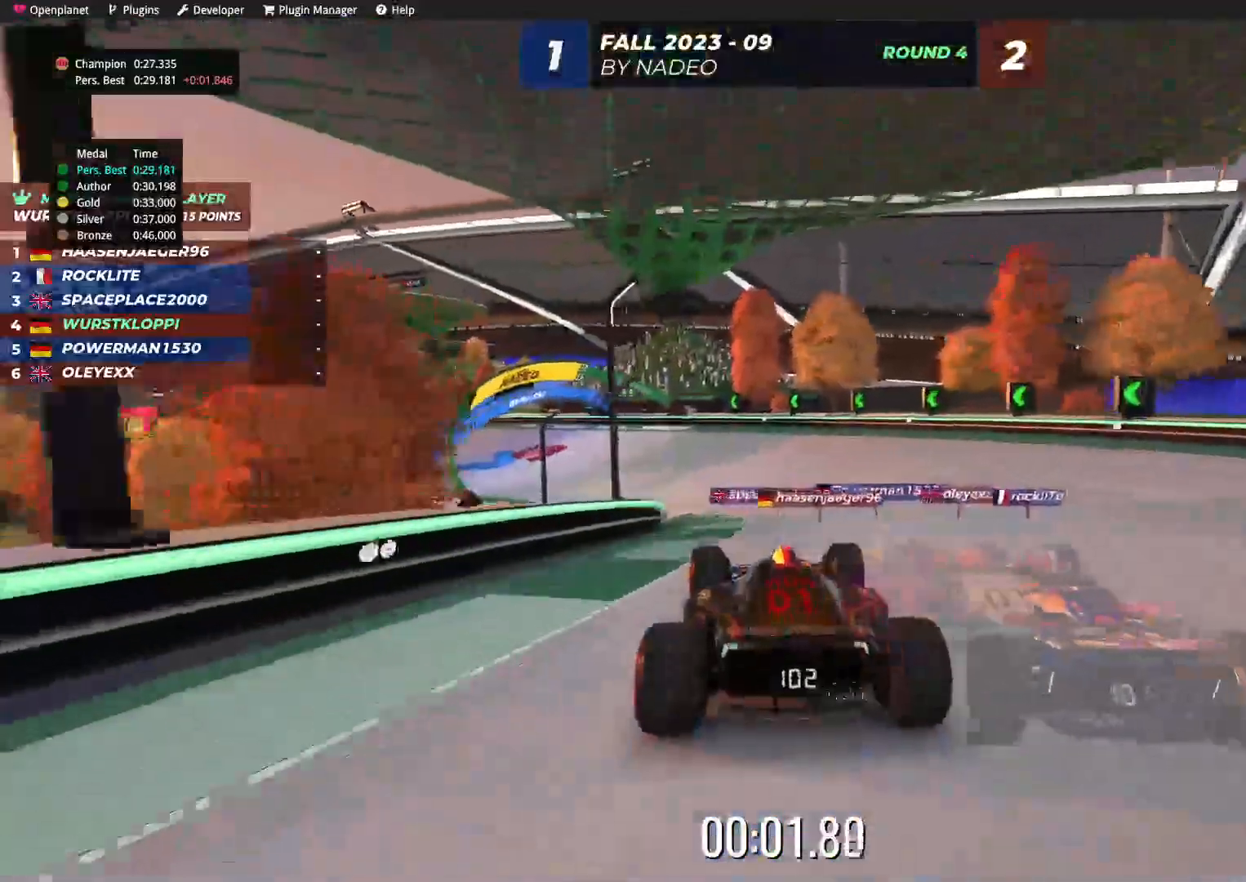
{"keys": ["up"], "events": [[217, "left", "down"], [334, "left", "up"]]}
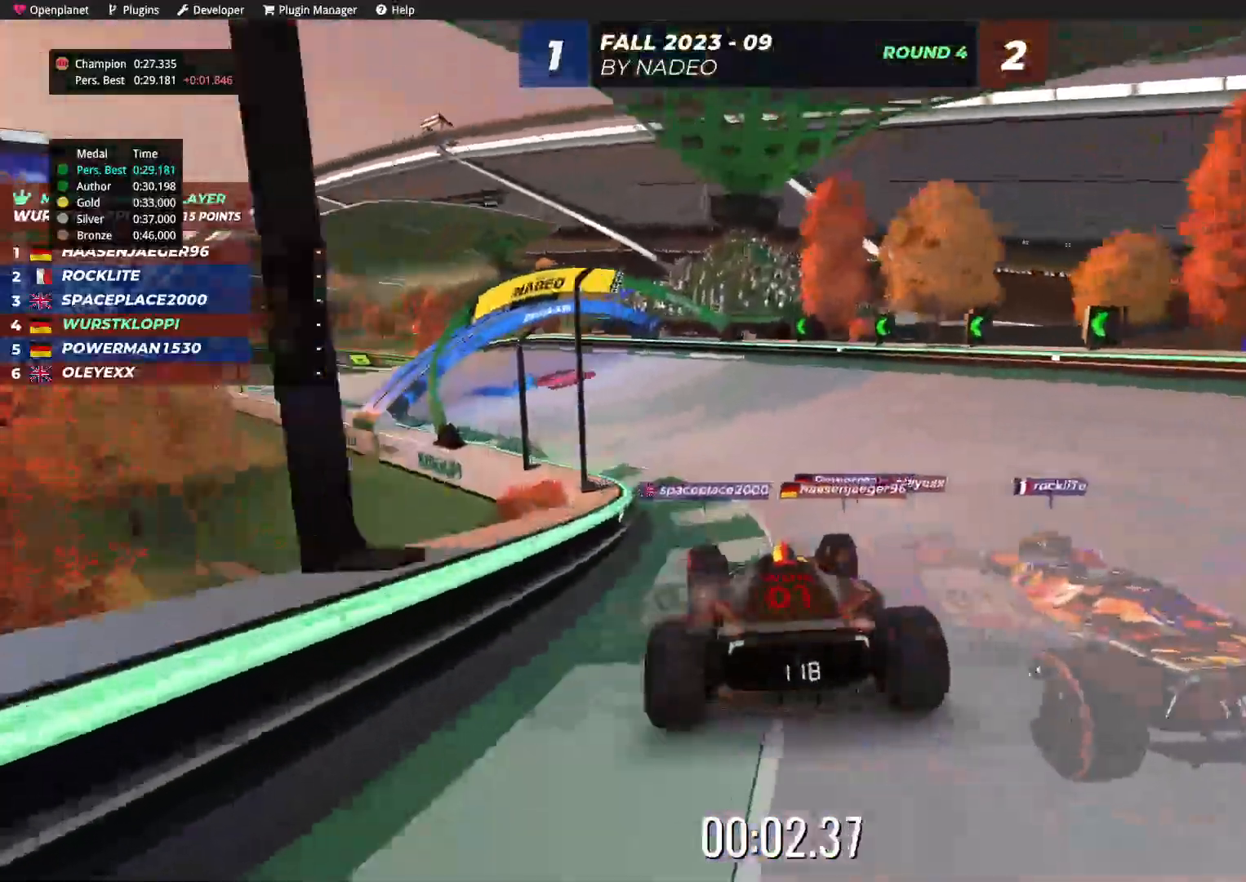
{"keys": ["left", "up"], "events": [[100, "left", "down"], [267, "left", "up"], [384, "left", "down"]]}
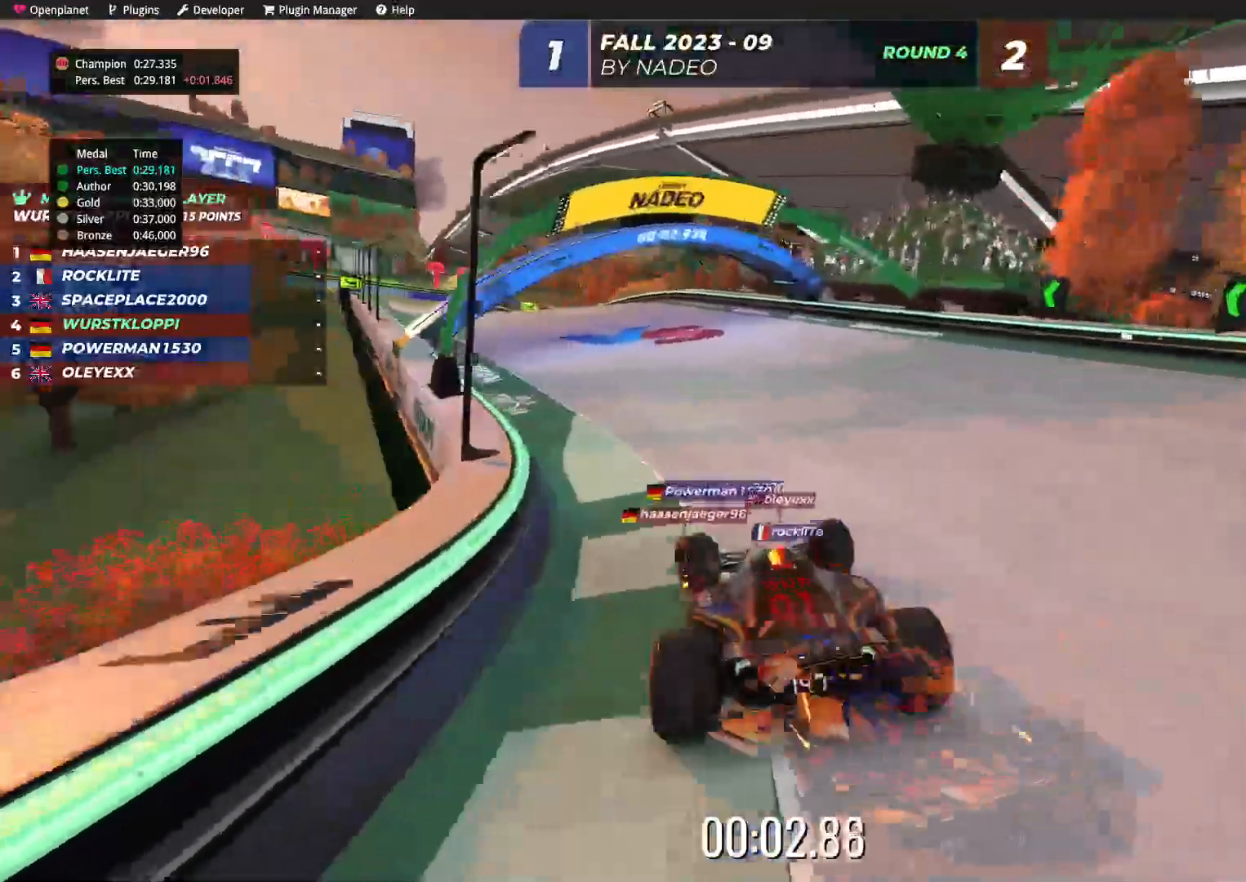
{"keys": ["up"], "events": [[184, "left", "up"]]}
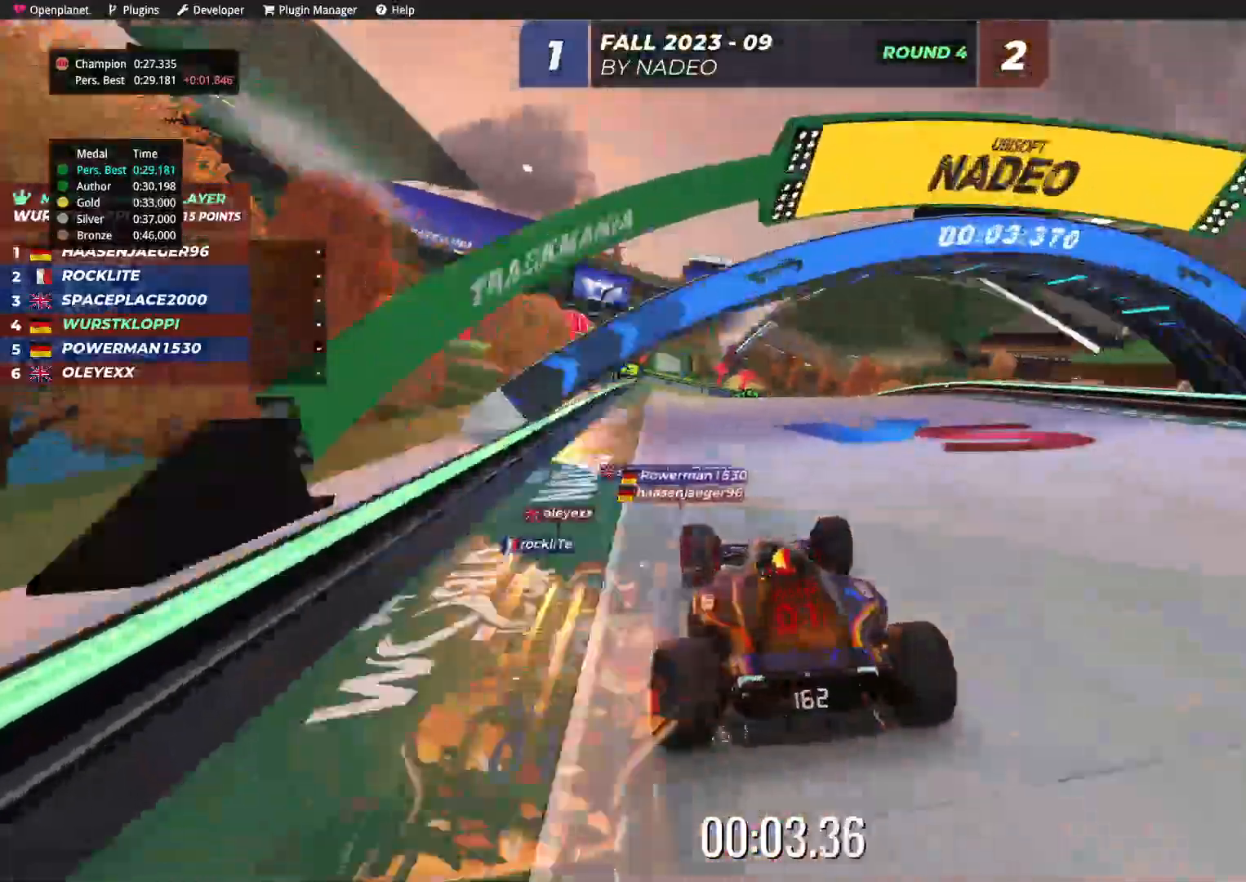
{"keys": ["up"], "events": [[50, "left", "down"], [134, "left", "up"]]}
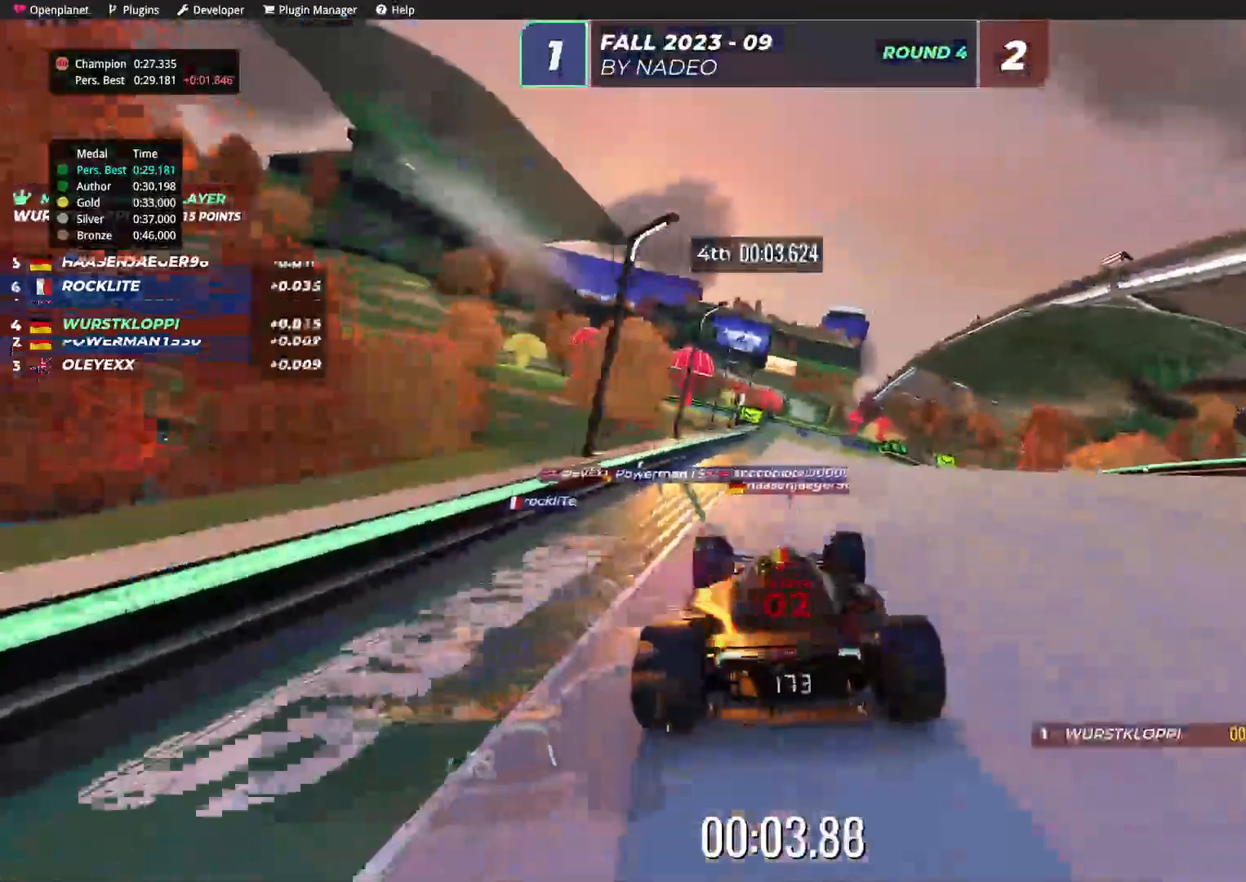
{"keys": ["up"], "events": [[100, "right", "down"], [217, "right", "up"]]}
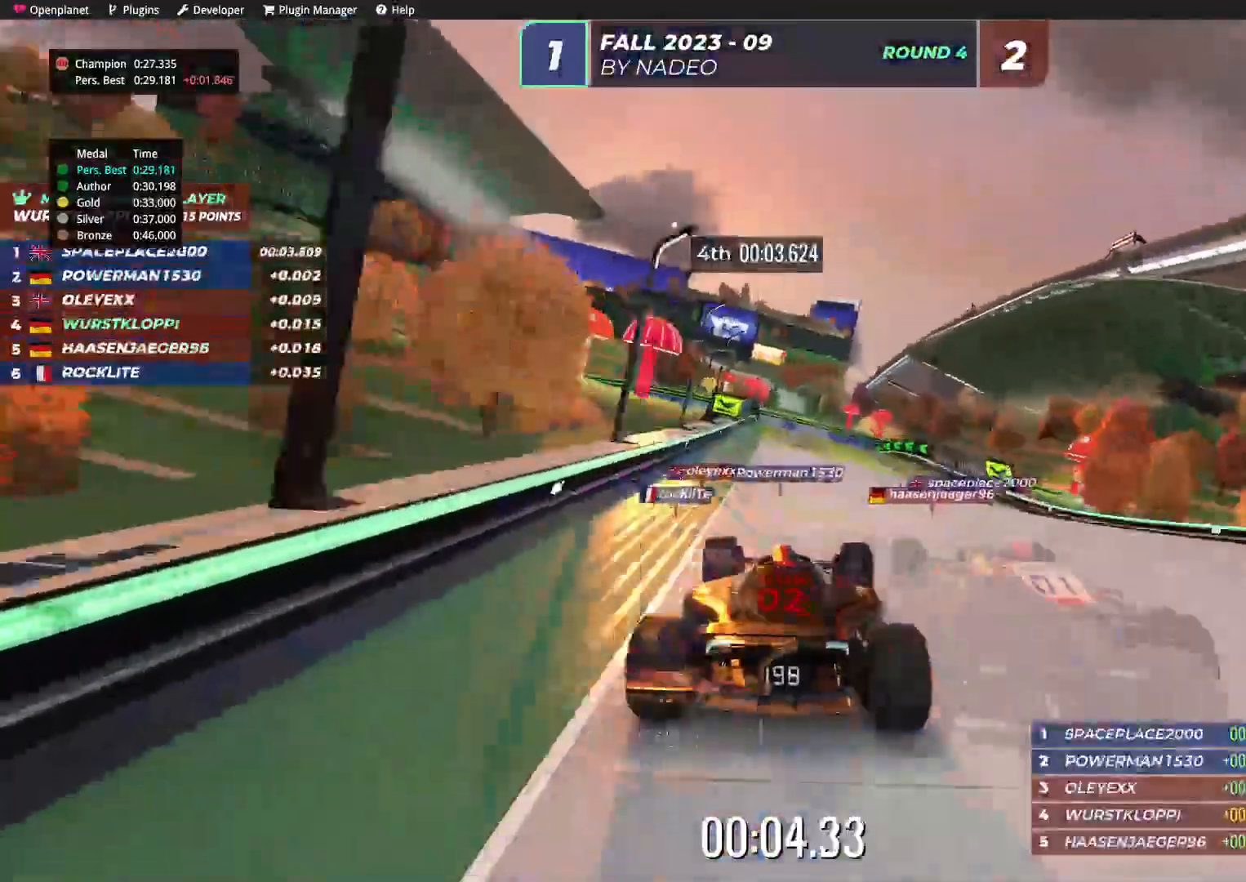
{"keys": ["up"], "events": []}
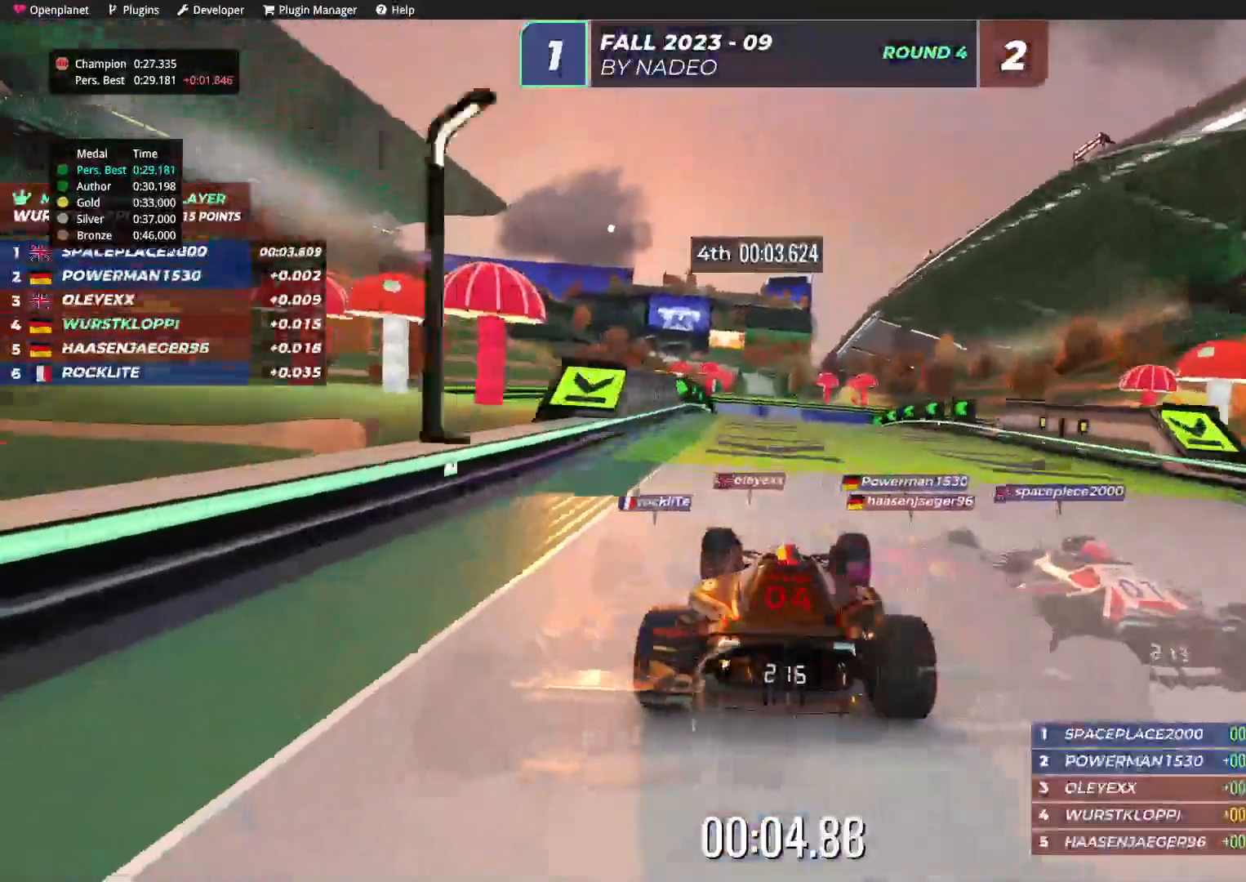
{"keys": ["up"], "events": [[150, "left", "down"], [184, "left", "up"]]}
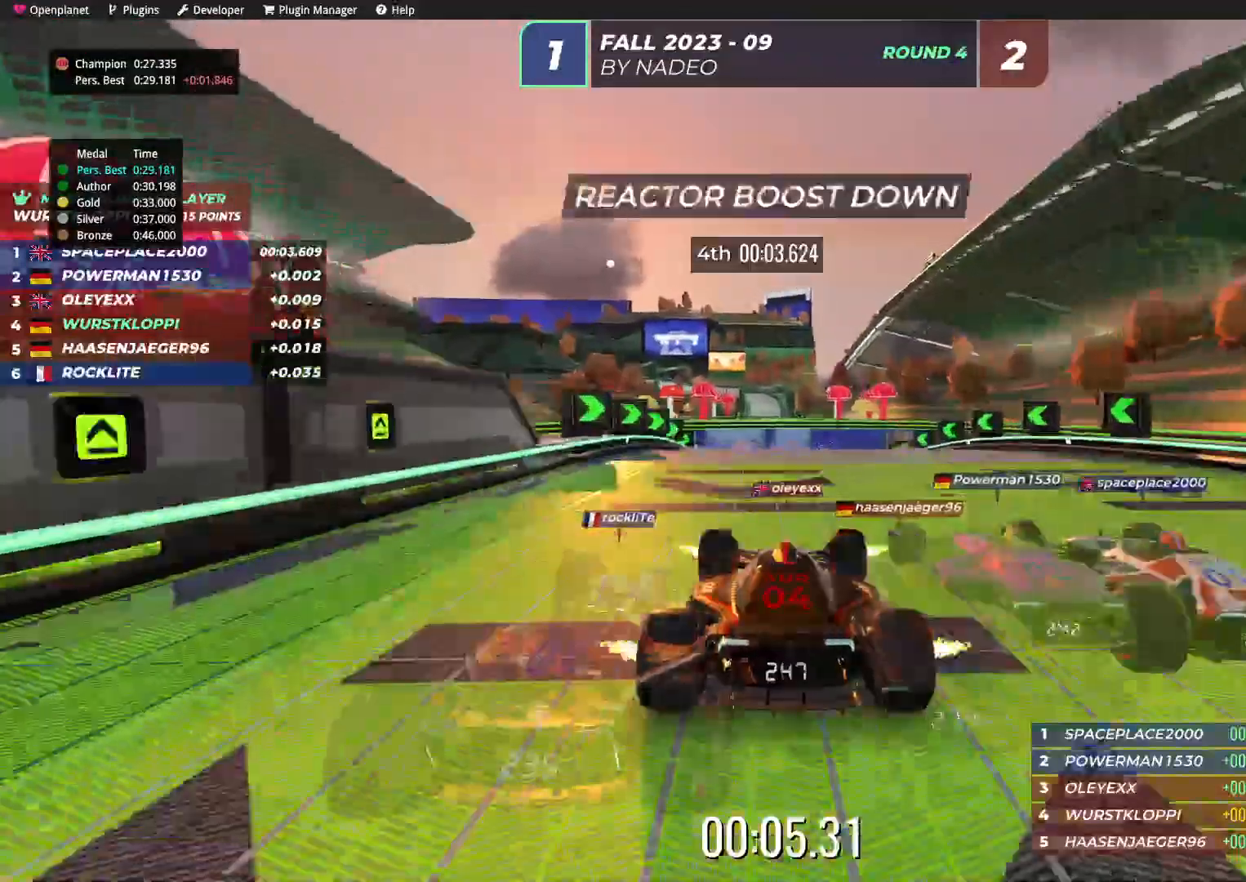
{"keys": ["right", "up"], "events": [[500, "right", "down"]]}
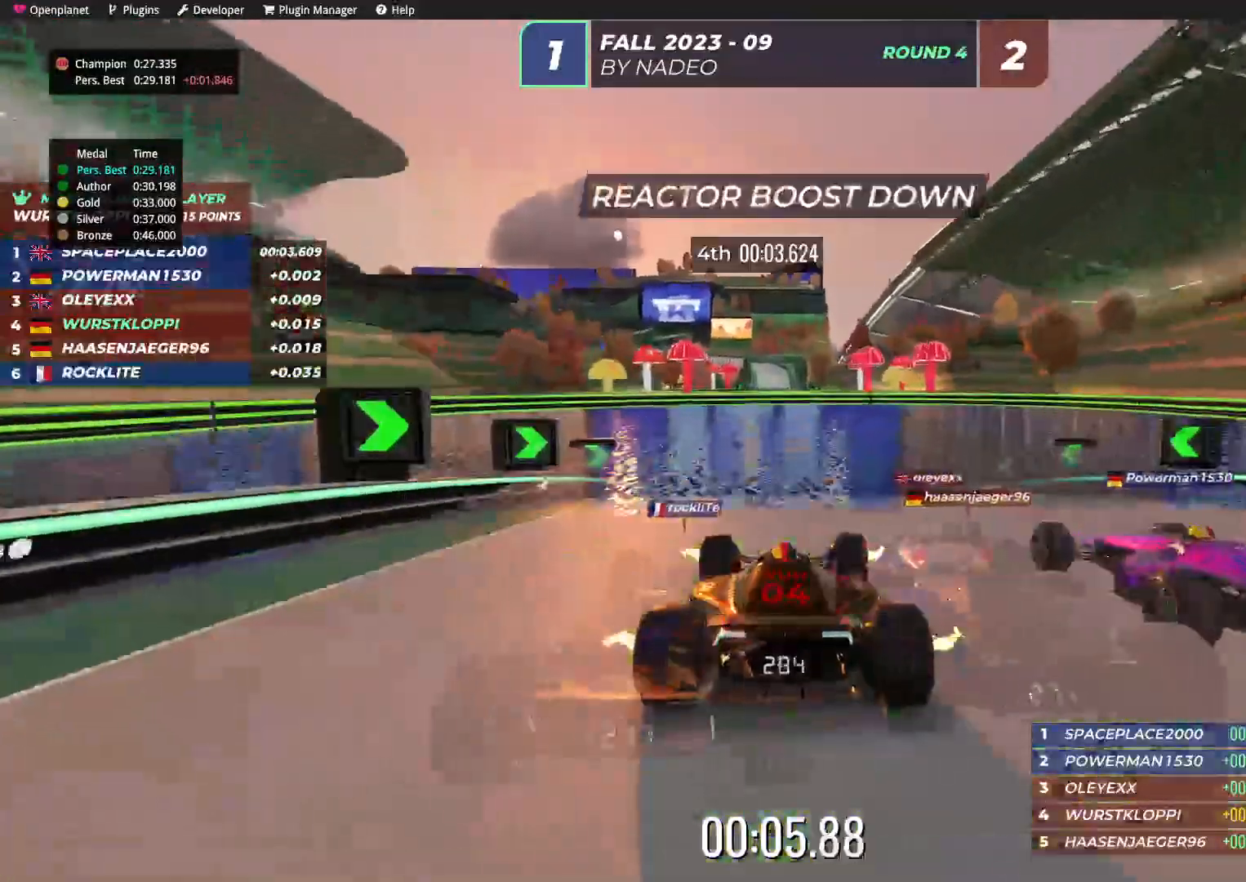
{"keys": ["up"], "events": [[34, "right", "up"]]}
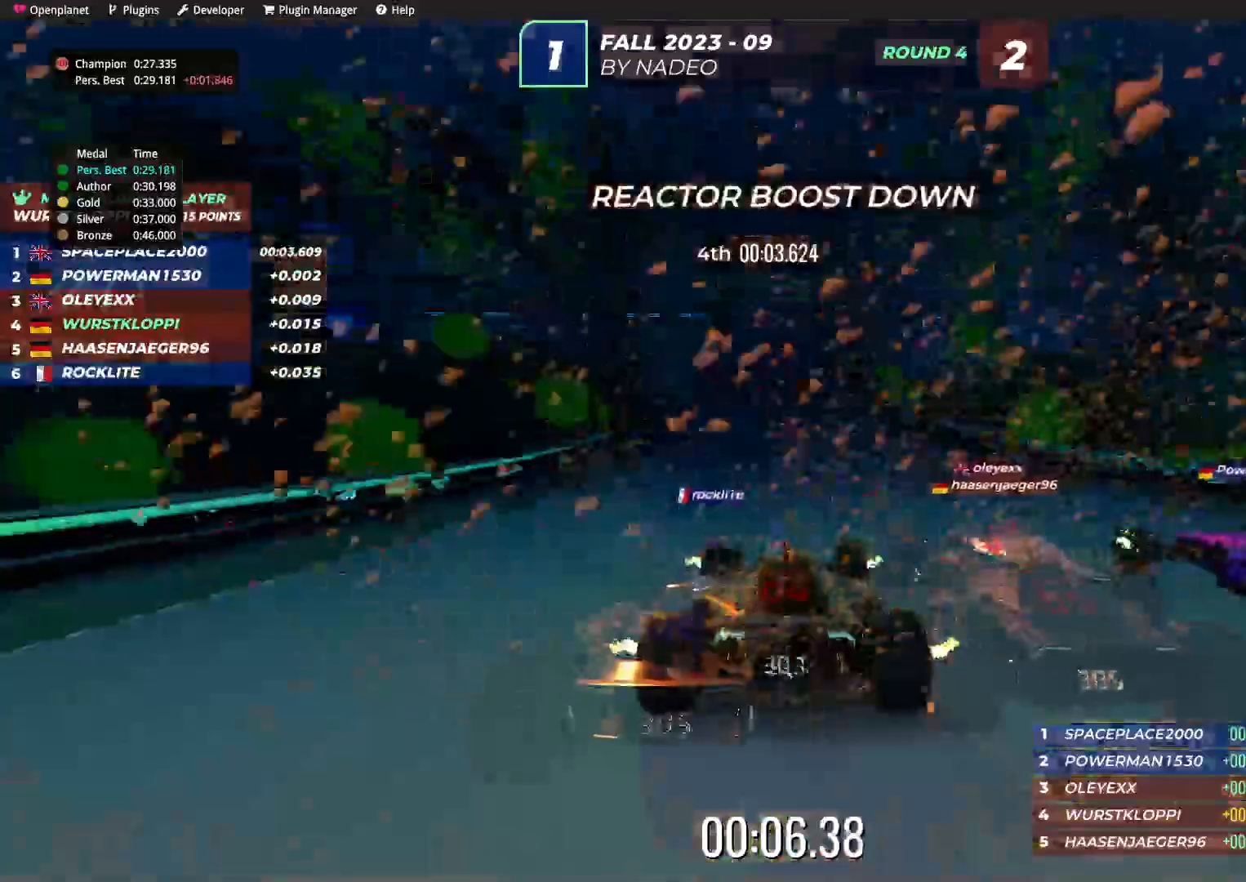
{"keys": ["up"], "events": [[334, "right", "down"], [400, "right", "up"]]}
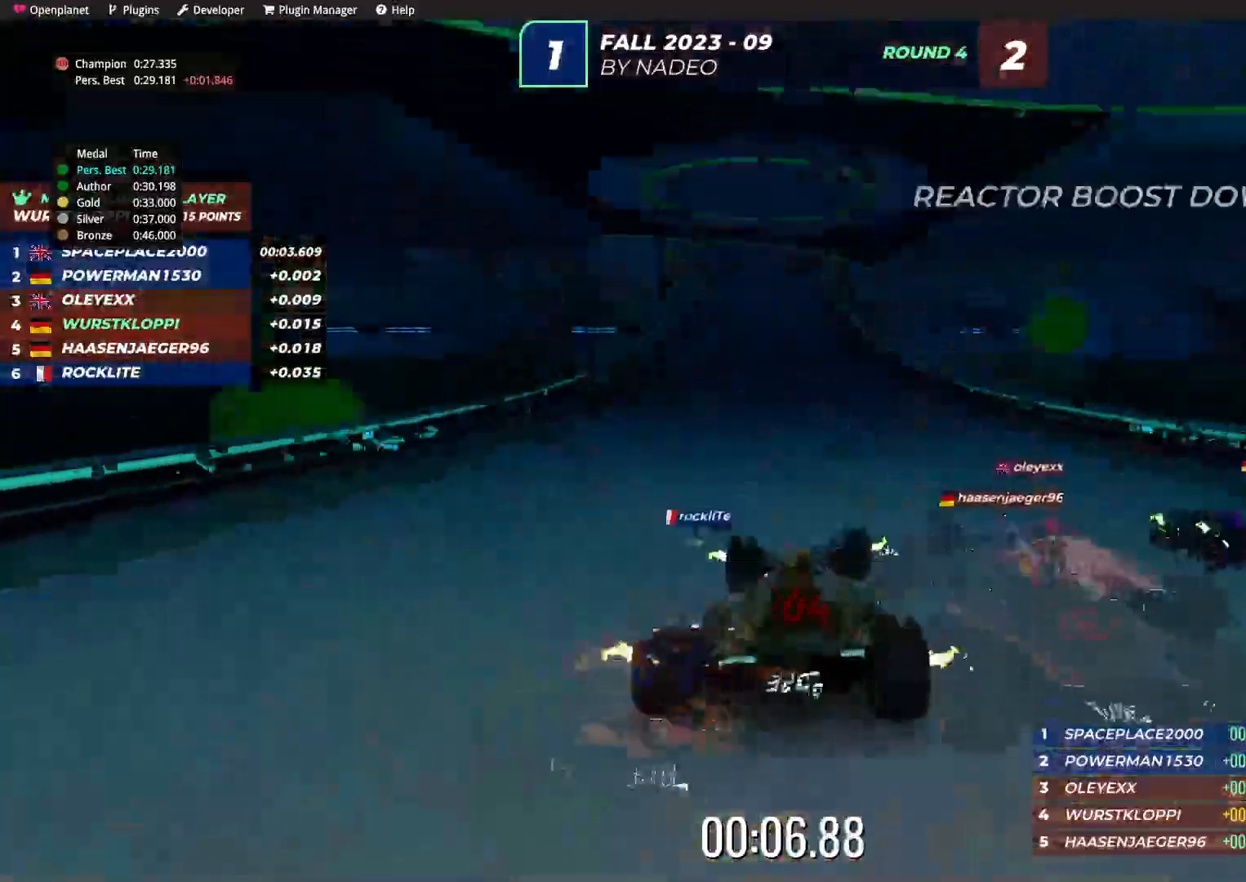
{"keys": ["up"], "events": []}
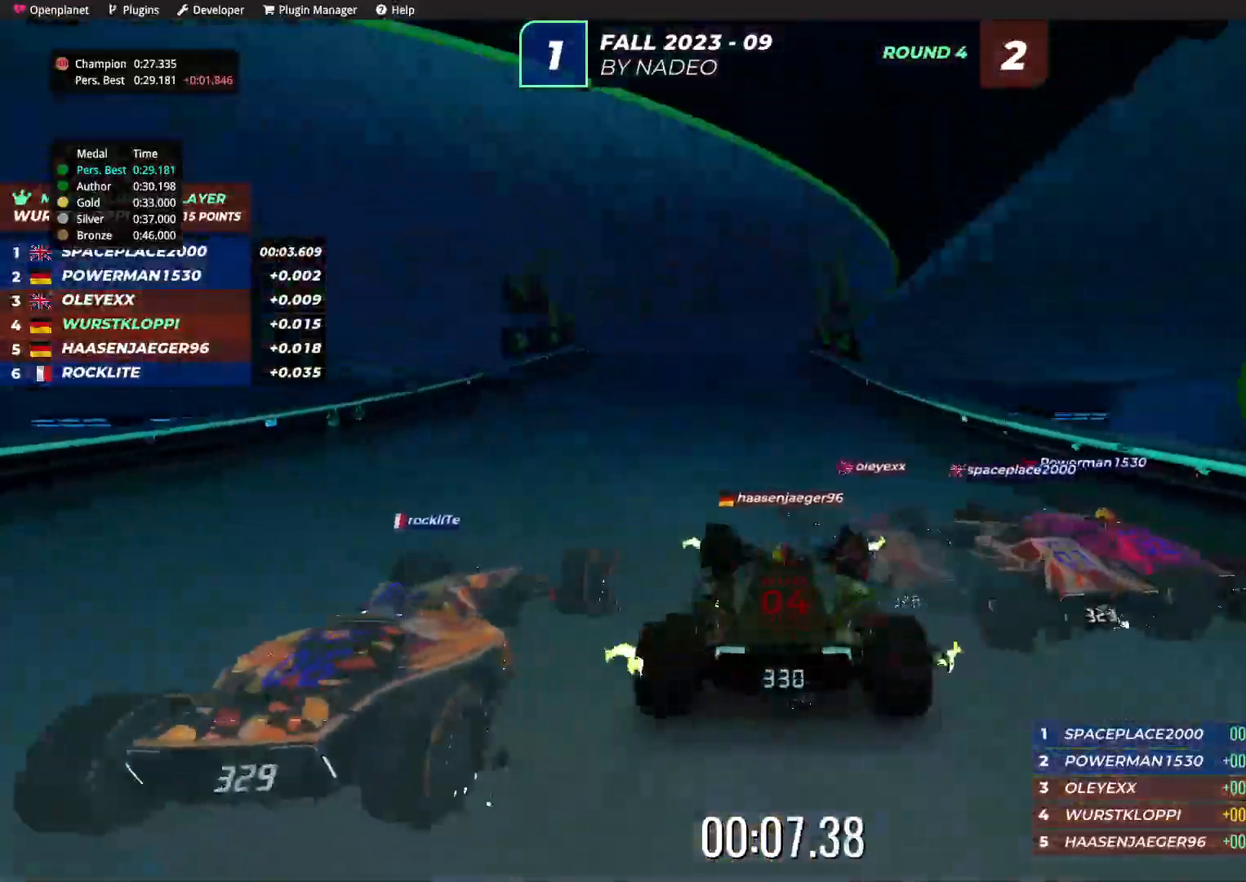
{"keys": ["up"], "events": [[134, "left", "down"], [217, "left", "up"], [384, "left", "down"], [450, "left", "up"]]}
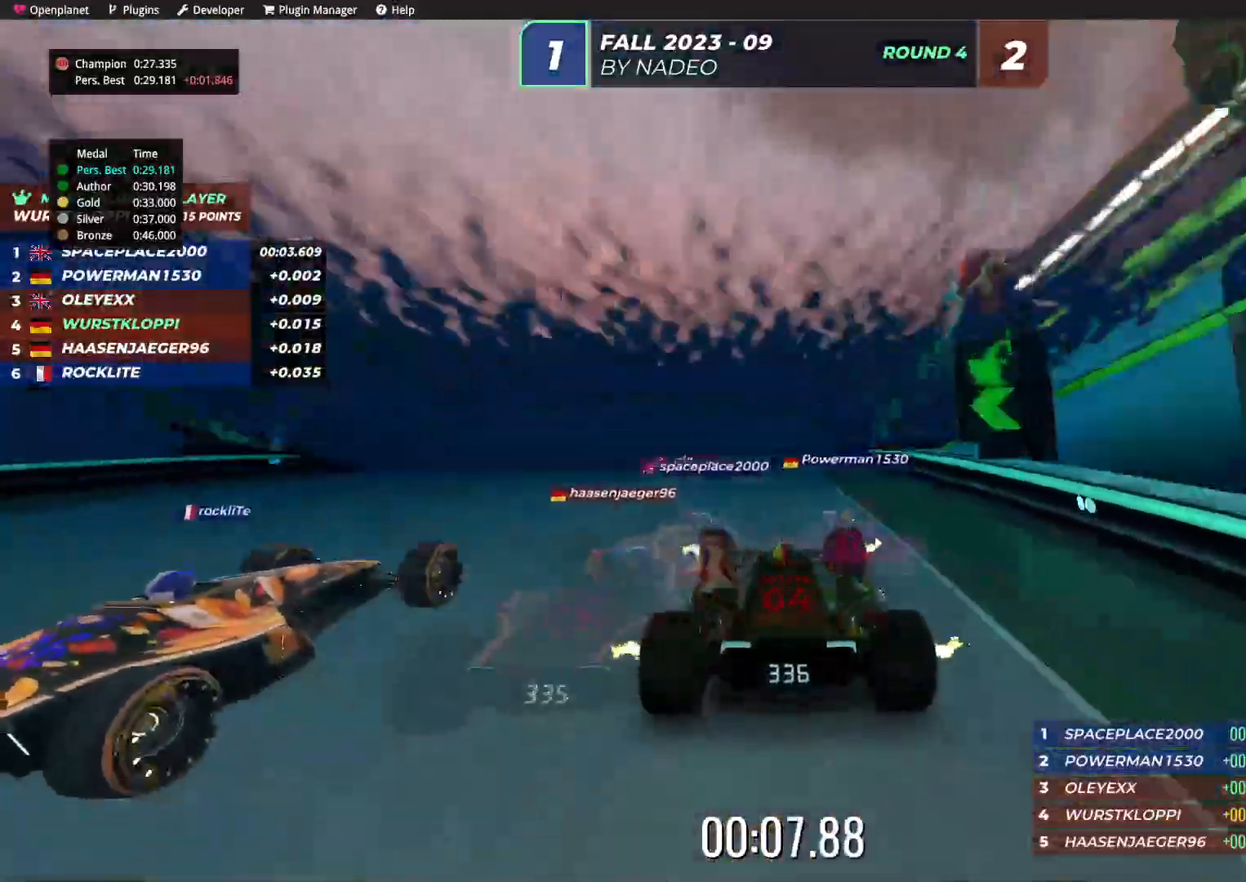
{"keys": ["up"], "events": []}
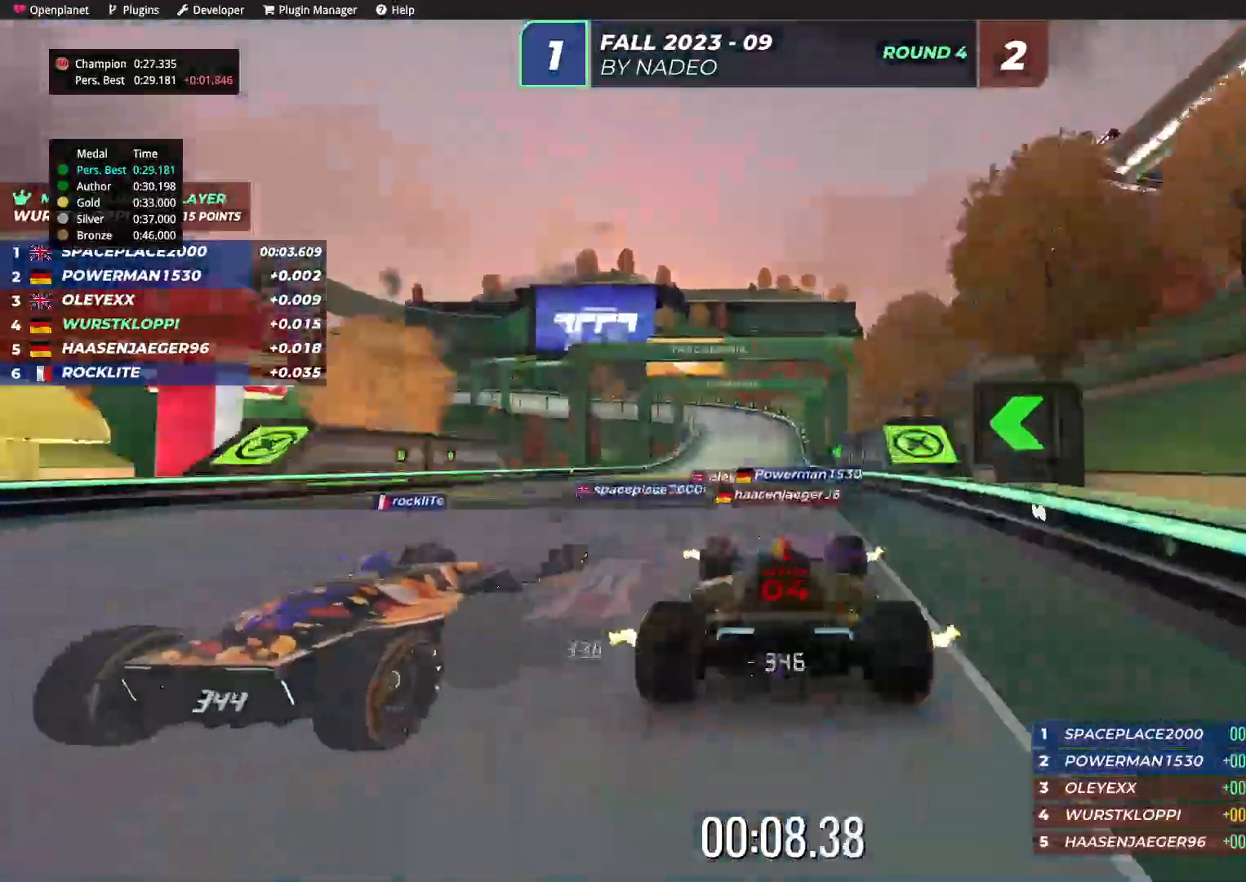
{"keys": ["up"], "events": []}
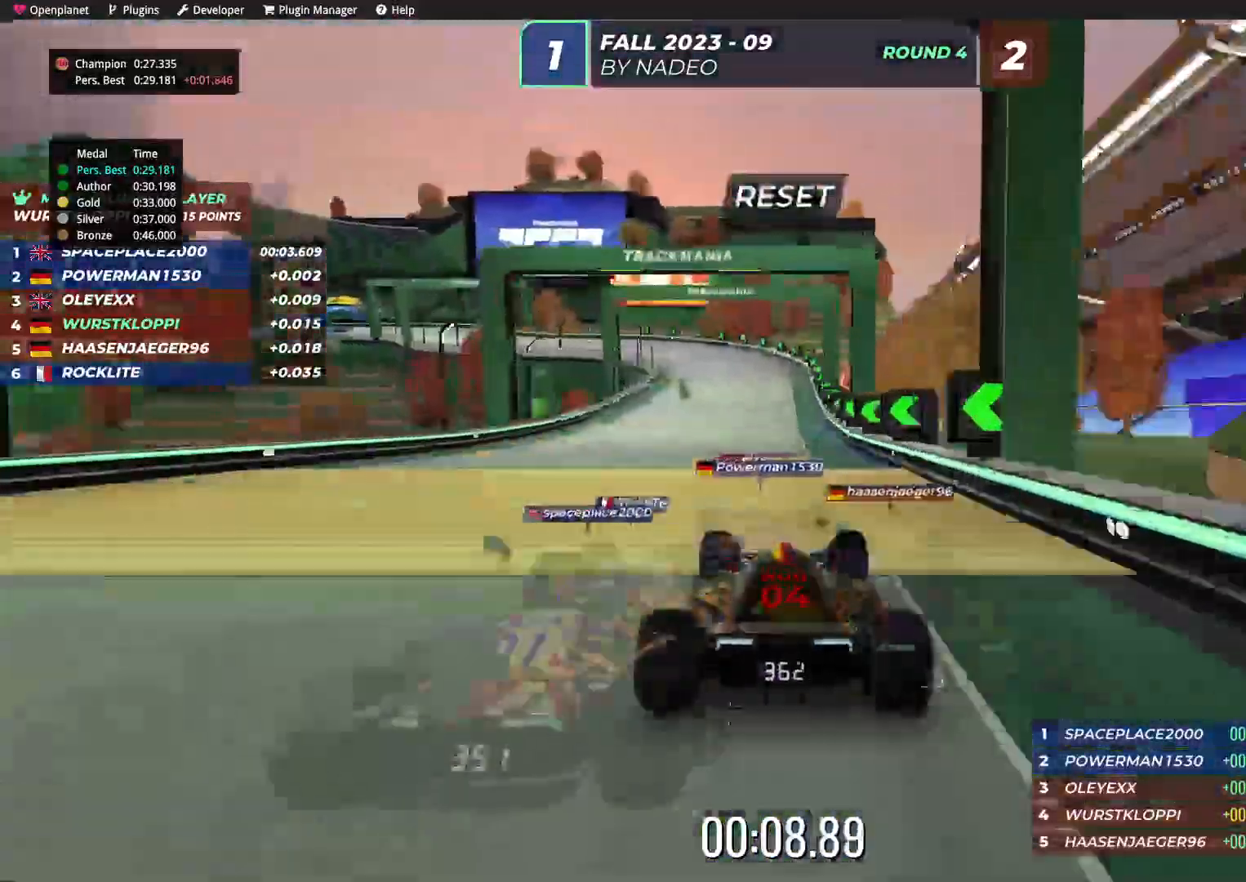
{"keys": ["left", "up"], "events": [[217, "left", "down"], [350, "left", "up"], [367, "left", "down"]]}
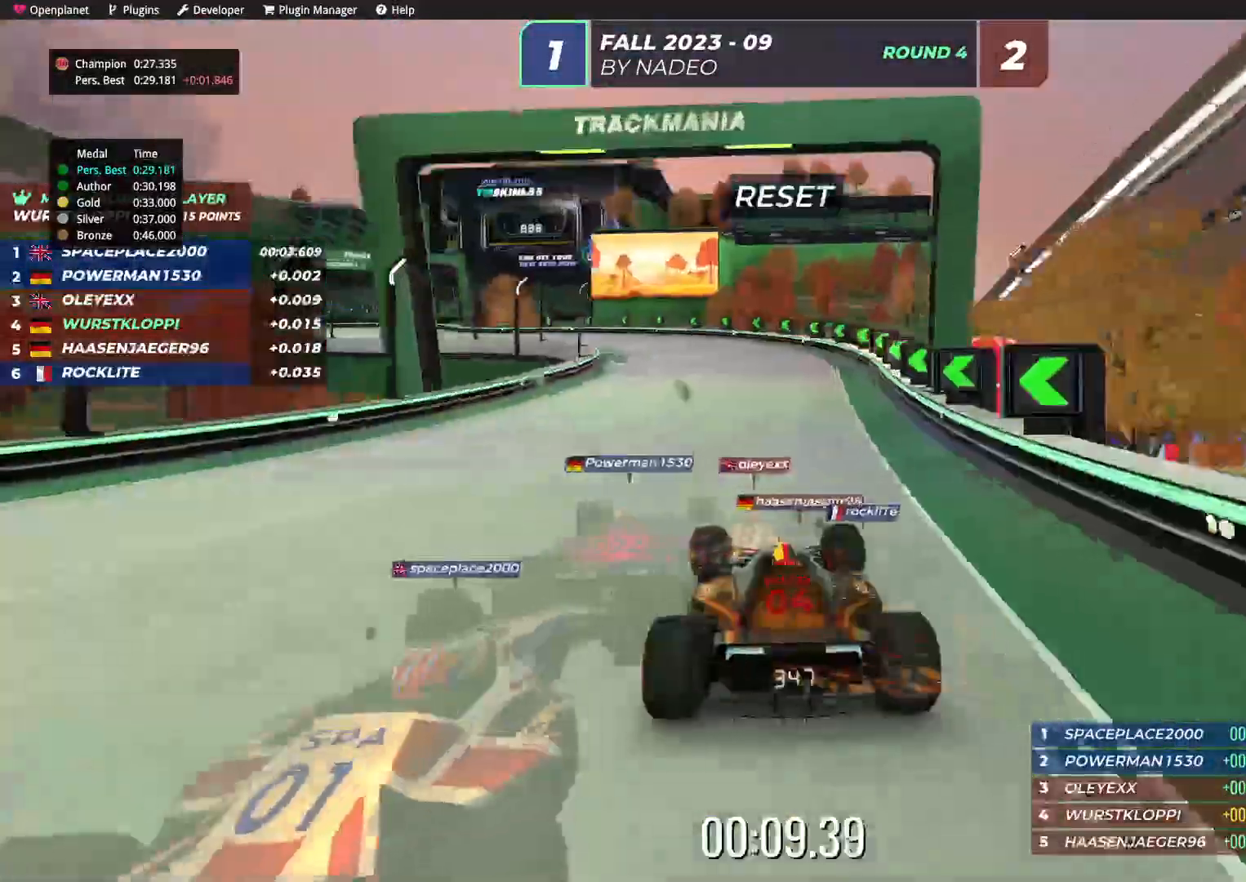
{"keys": ["left", "up"], "events": [[34, "left", "up"], [84, "left", "down"]]}
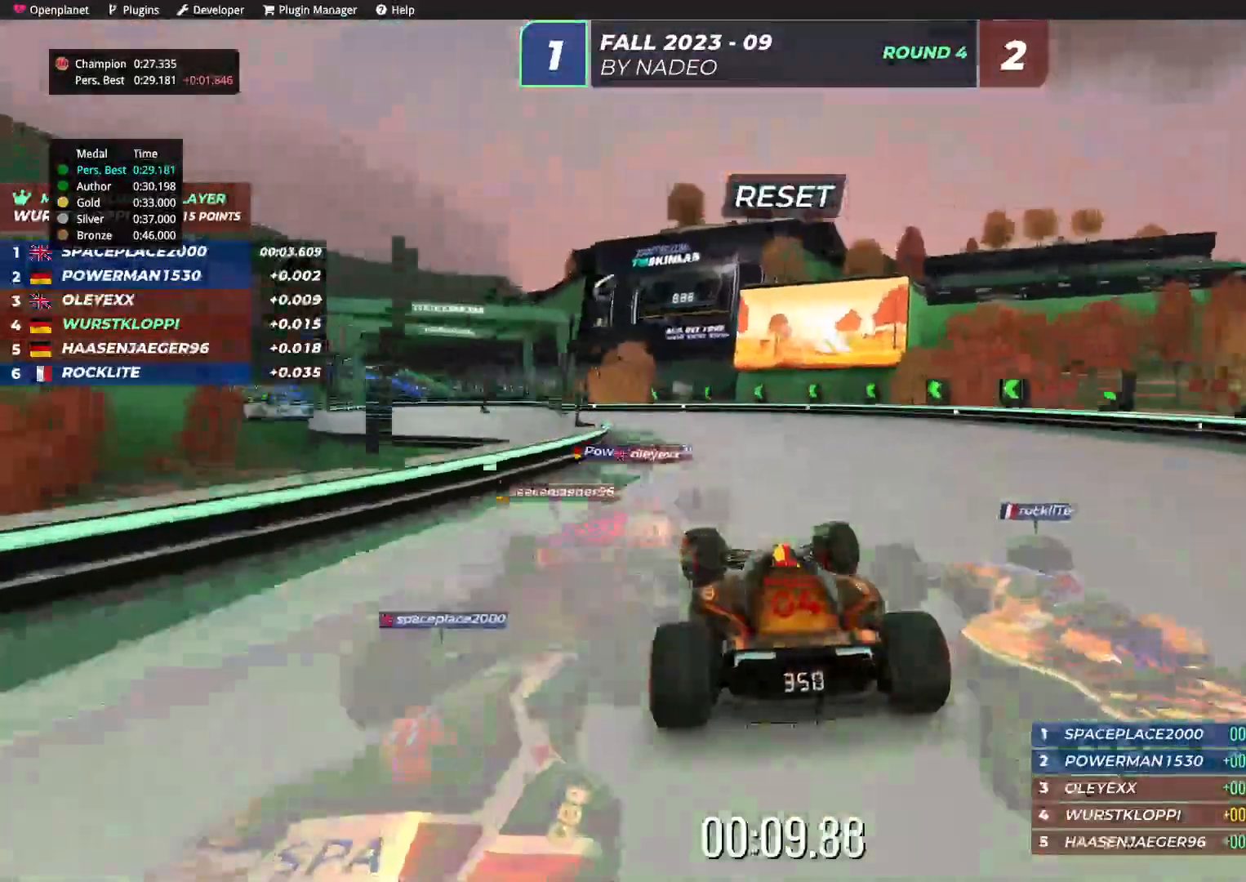
{"keys": ["left", "up"], "events": []}
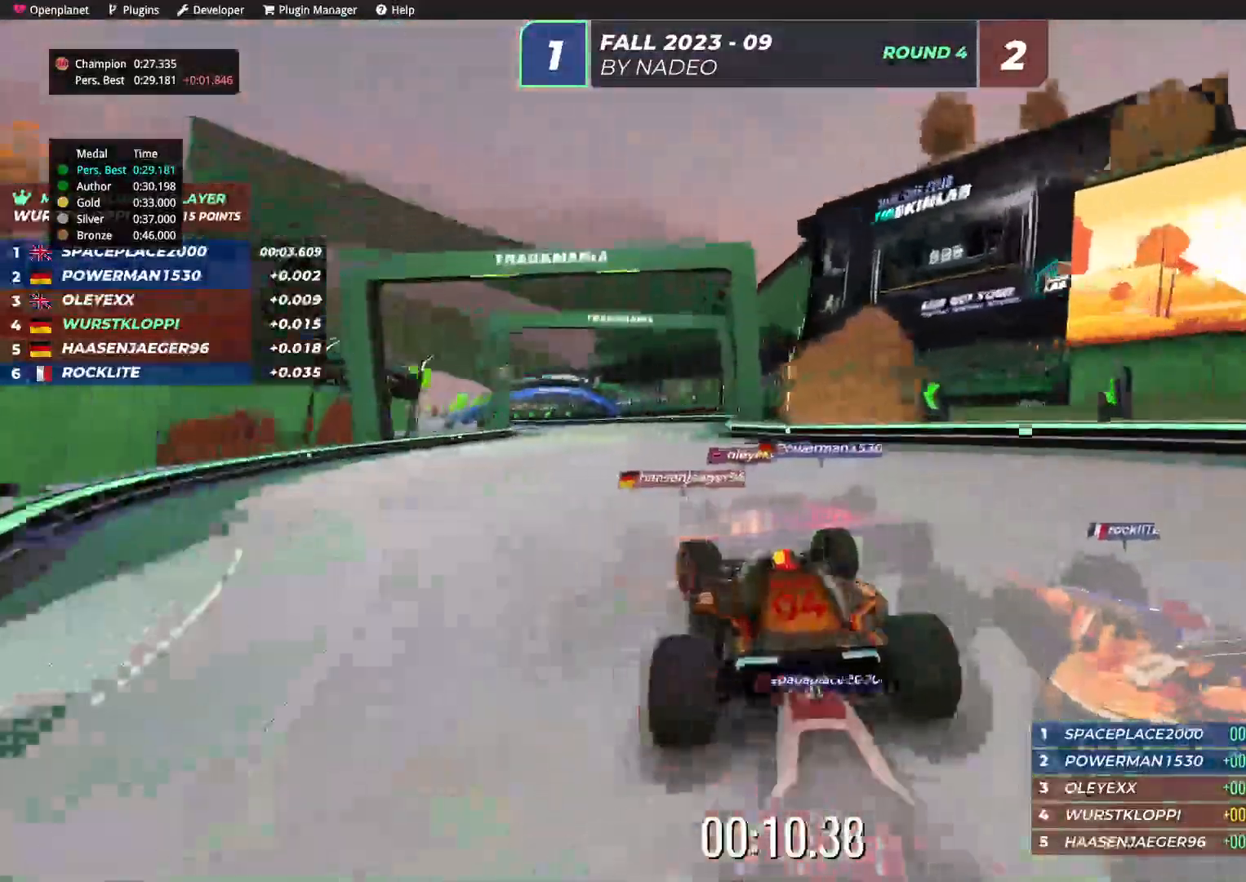
{"keys": ["left", "up"], "events": [[17, "left", "up"], [84, "left", "down"], [217, "left", "up"], [317, "left", "down"], [450, "left", "up"], [484, "left", "down"]]}
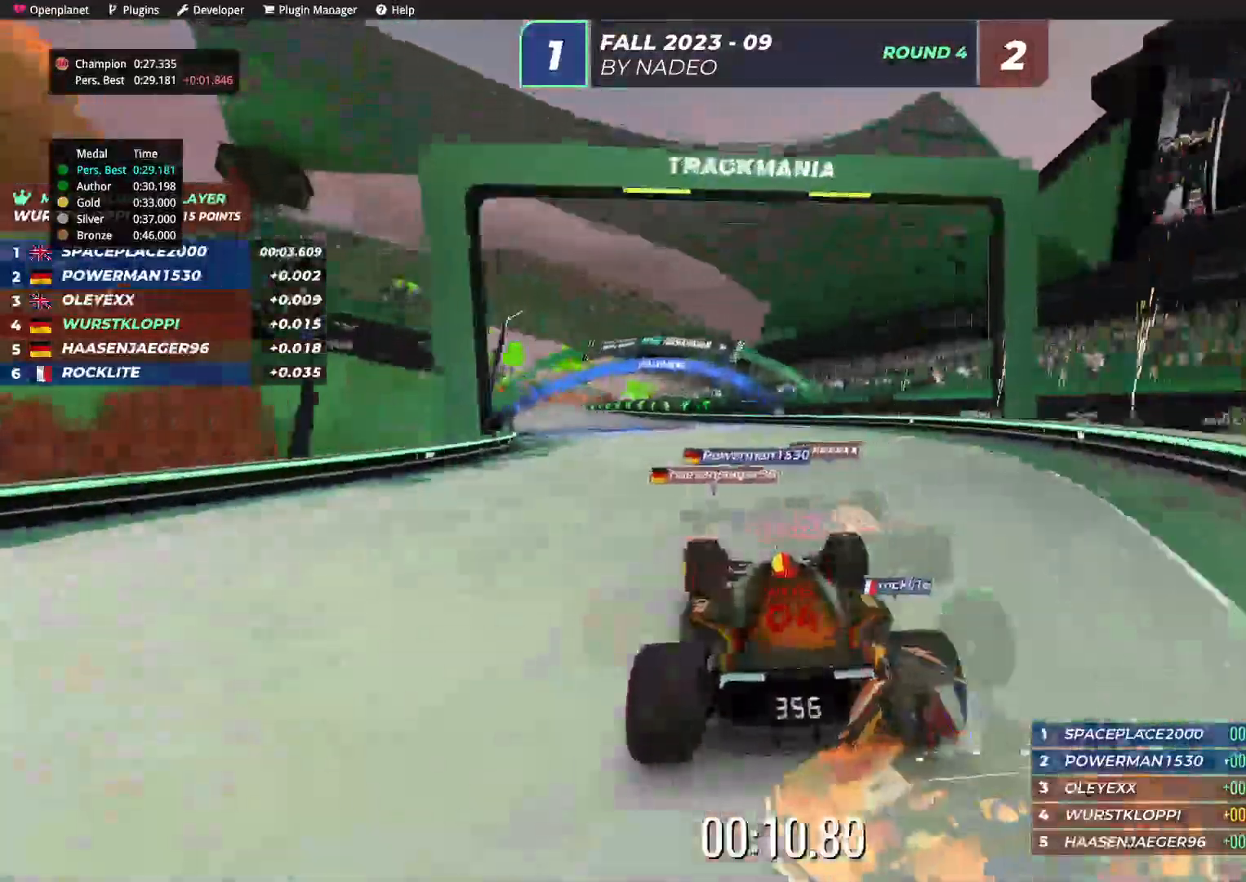
{"keys": ["up"], "events": [[167, "left", "up"], [334, "left", "down"], [484, "left", "up"]]}
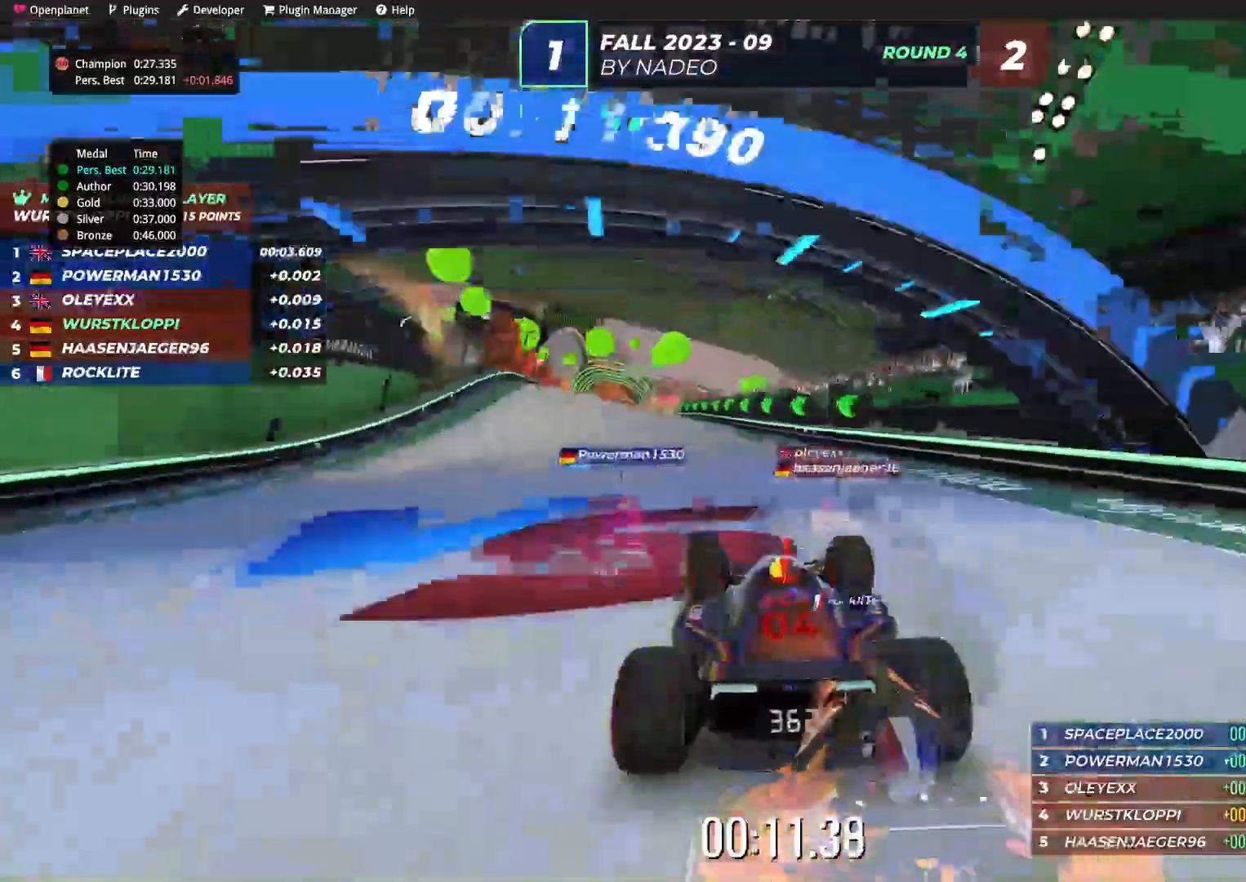
{"keys": ["up"], "events": [[134, "left", "down"], [400, "left", "up"]]}